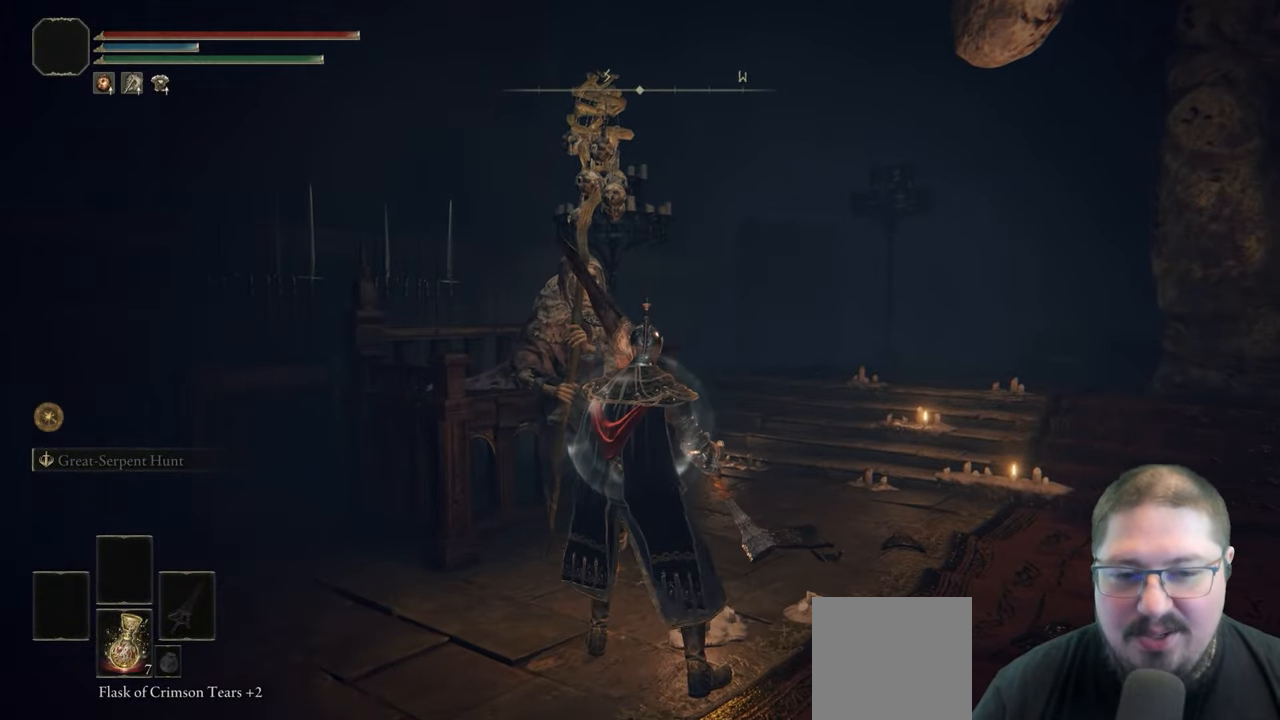
Gameplay with a controller (Xbox layout); each line is a JSON object with the inputs held at the frame after it. "button_events" lists button changes between this image and that frame as [ms after this image, input, new state], when the widget could be followed in between (sticks are given only as held states).
{"buttons": ["Y"], "left_stick": "center", "right_stick": "center", "button_events": [[450, "Y", "down"]]}
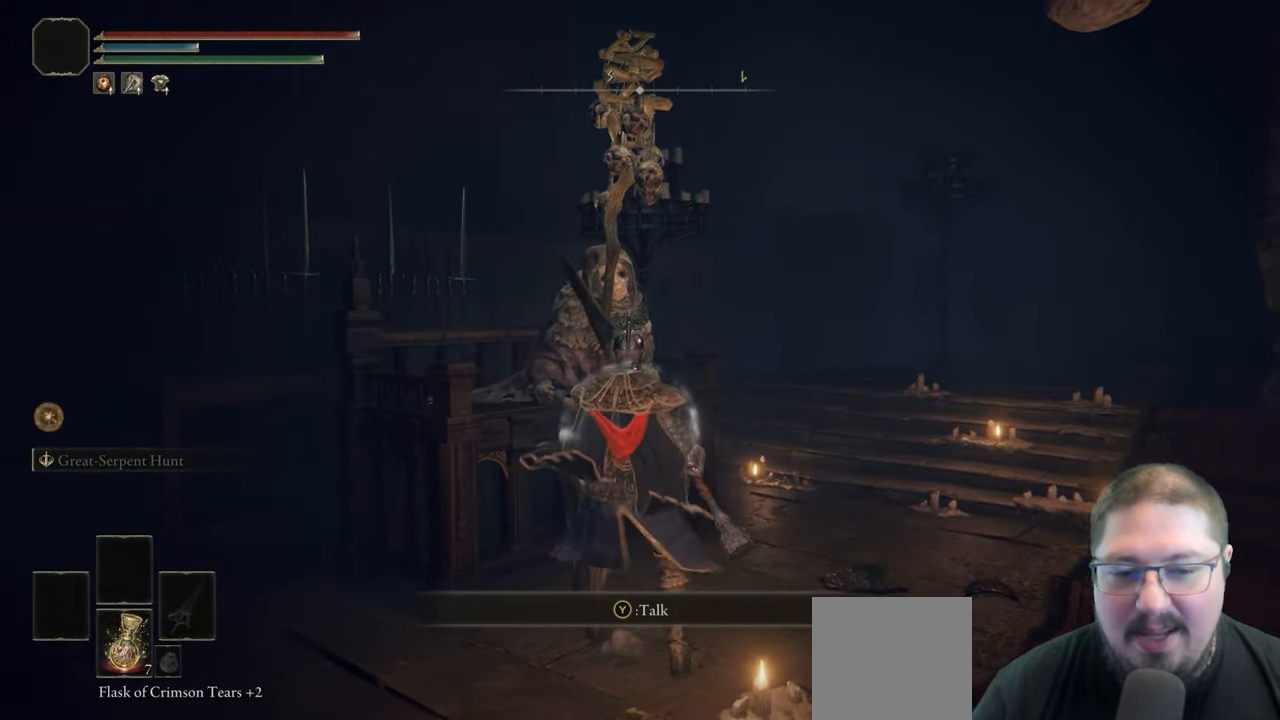
{"buttons": [], "left_stick": "center", "right_stick": "center", "button_events": [[67, "Y", "up"], [367, "A", "down"], [467, "A", "up"]]}
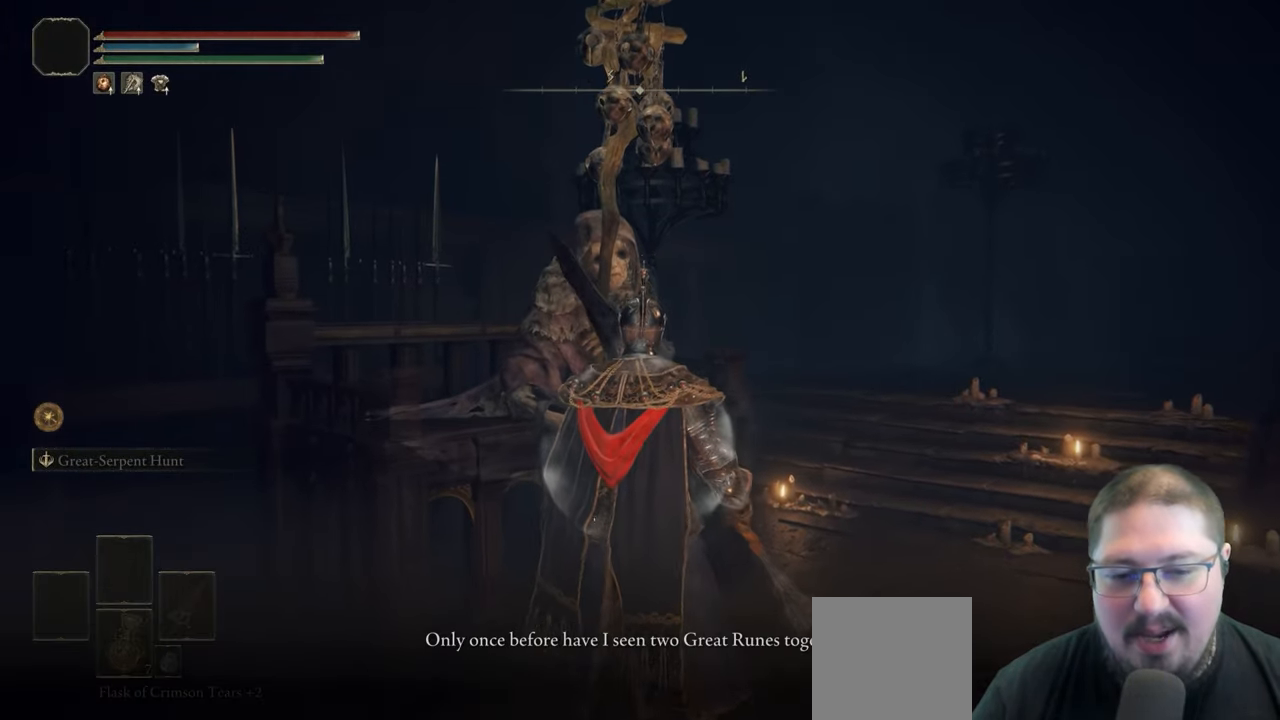
{"buttons": [], "left_stick": "center", "right_stick": "center", "button_events": [[50, "A", "down"], [100, "A", "up"], [200, "A", "down"], [267, "A", "up"], [367, "A", "down"], [433, "A", "up"]]}
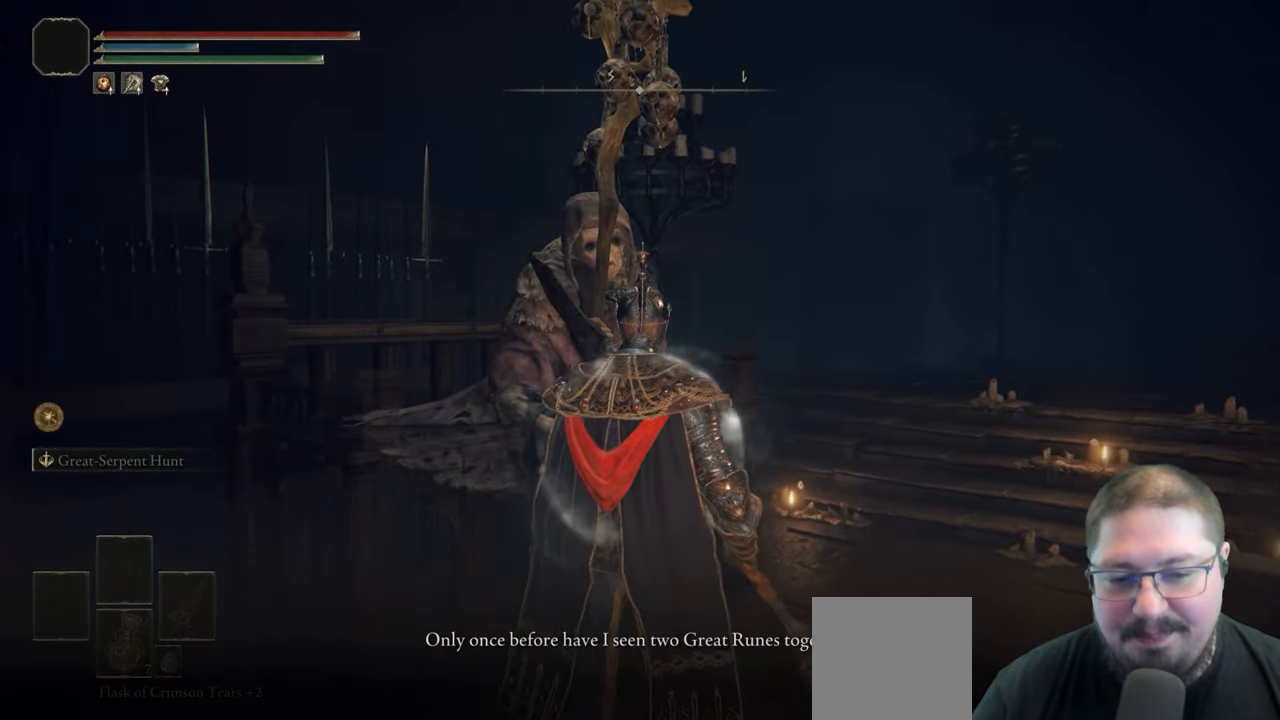
{"buttons": [], "left_stick": "center", "right_stick": "center", "button_events": [[17, "A", "down"], [100, "A", "up"], [200, "A", "down"], [250, "A", "up"], [367, "A", "down"], [433, "A", "up"]]}
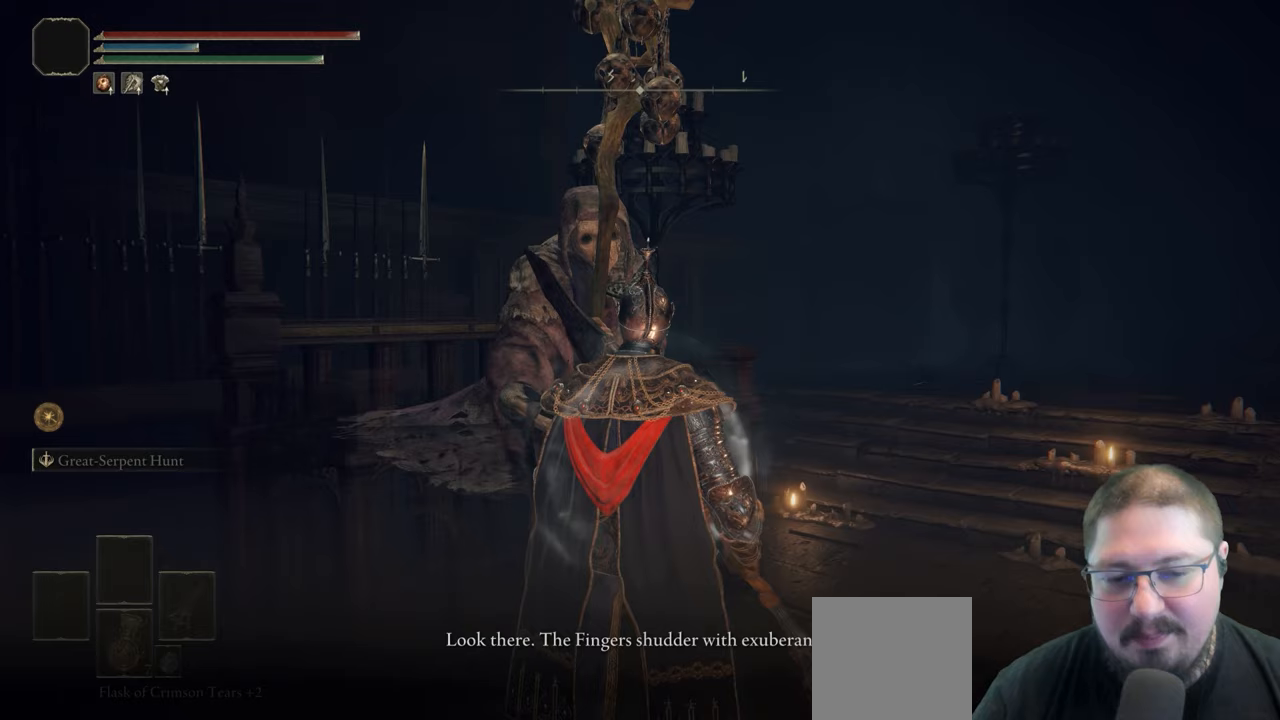
{"buttons": [], "left_stick": "center", "right_stick": "center", "button_events": [[33, "A", "down"], [100, "A", "up"], [200, "A", "down"], [283, "A", "up"], [383, "A", "down"], [450, "A", "up"]]}
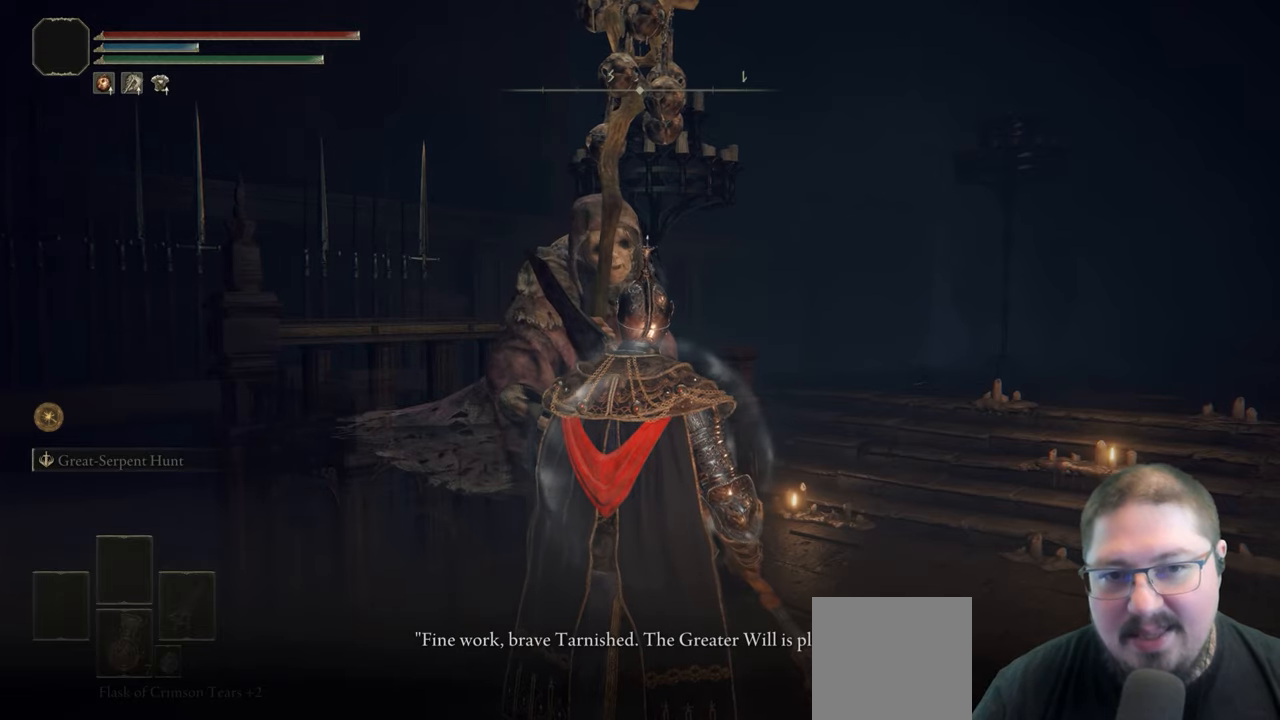
{"buttons": [], "left_stick": "center", "right_stick": "center", "button_events": [[50, "A", "down"], [100, "A", "up"], [200, "A", "down"], [267, "A", "up"], [383, "A", "down"], [450, "A", "up"]]}
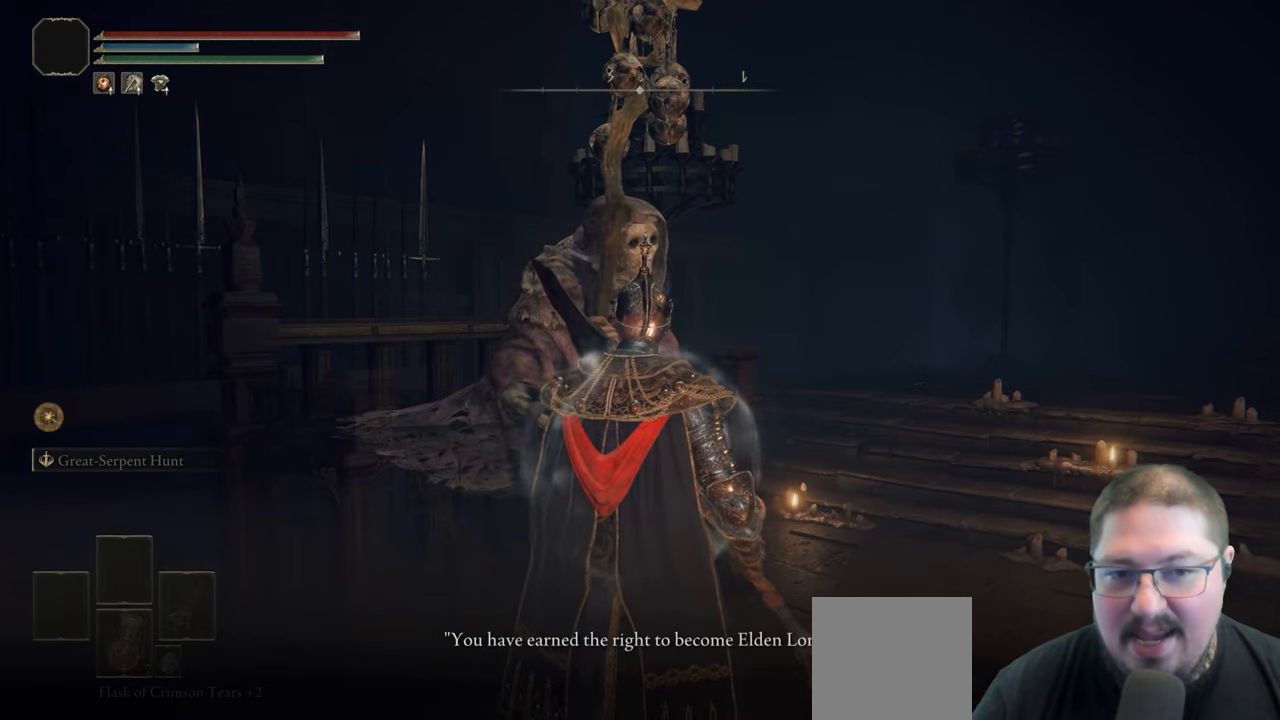
{"buttons": [], "left_stick": "center", "right_stick": "center", "button_events": [[50, "A", "down"], [133, "A", "up"], [233, "A", "down"], [317, "A", "up"], [400, "A", "down"], [500, "A", "up"]]}
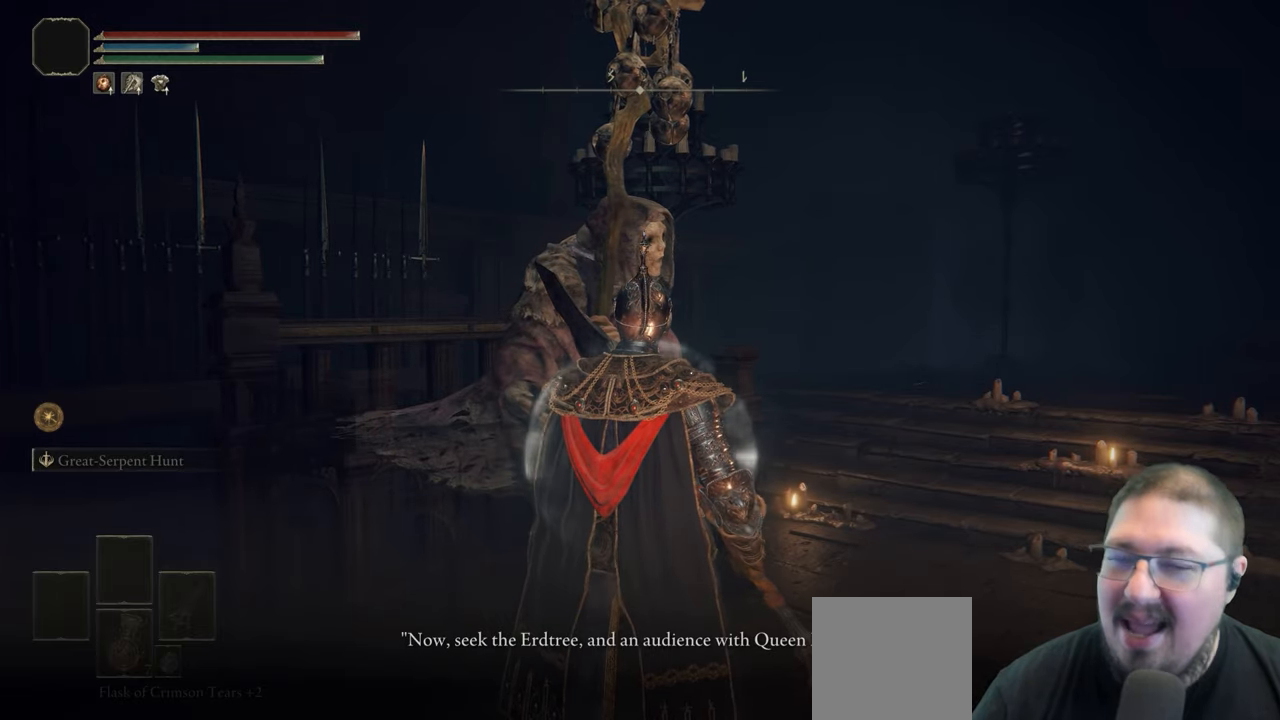
{"buttons": ["A"], "left_stick": "center", "right_stick": "center", "button_events": [[117, "A", "down"], [200, "A", "up"], [283, "A", "down"], [383, "A", "up"], [467, "A", "down"]]}
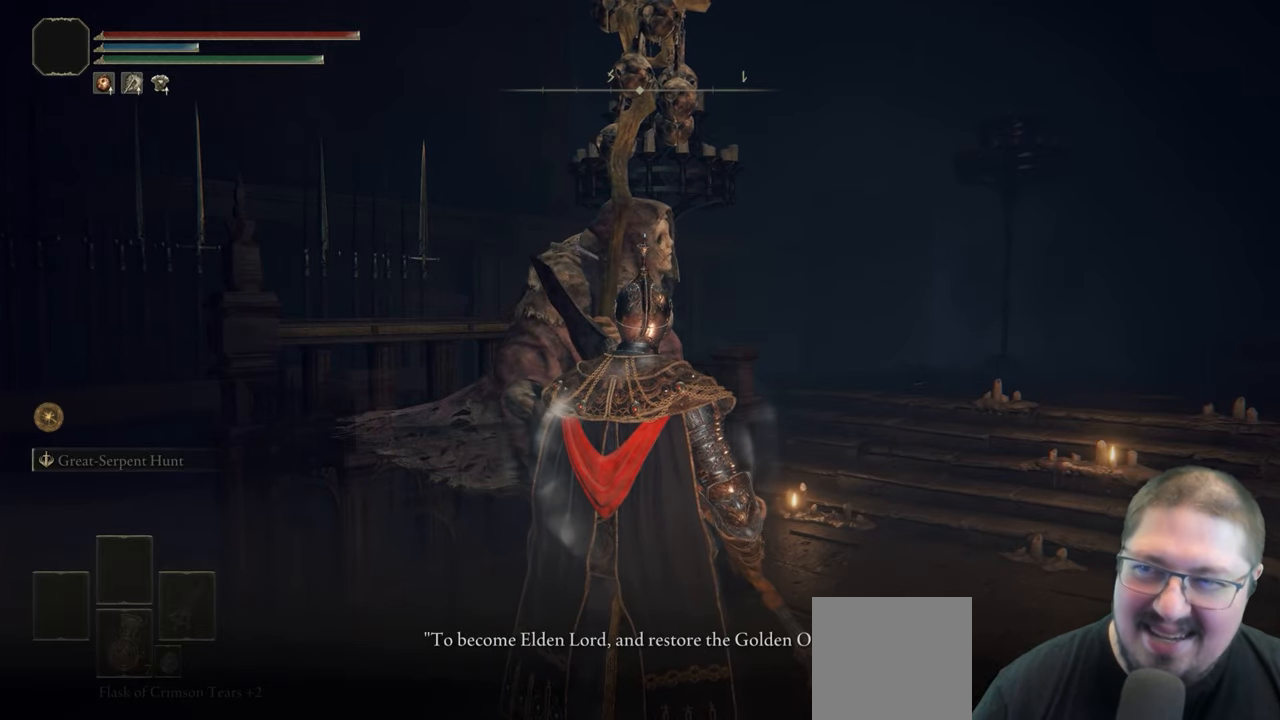
{"buttons": ["A"], "left_stick": "center", "right_stick": "center", "button_events": [[50, "A", "up"], [133, "A", "down"], [233, "A", "up"], [317, "A", "down"], [400, "A", "up"], [483, "A", "down"]]}
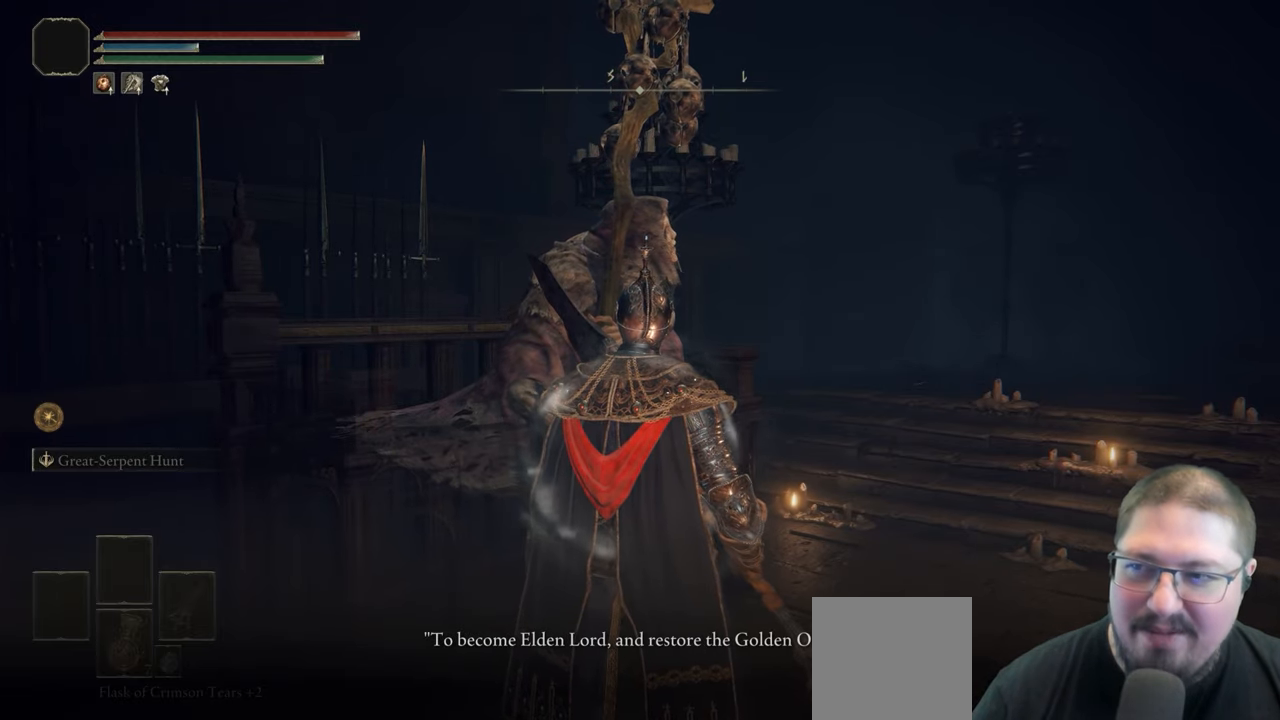
{"buttons": [], "left_stick": "center", "right_stick": "center", "button_events": [[83, "A", "up"], [183, "A", "down"], [250, "A", "up"], [350, "A", "down"], [433, "A", "up"]]}
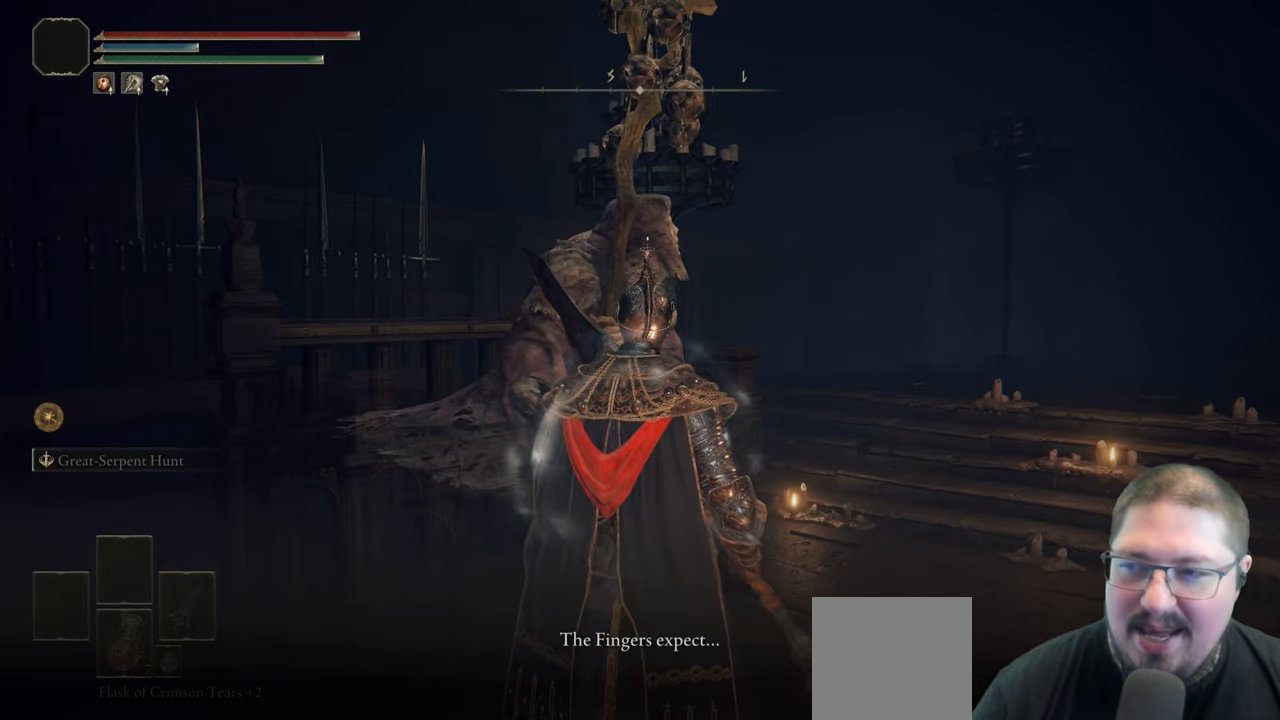
{"buttons": [], "left_stick": "center", "right_stick": "center", "button_events": [[17, "A", "down"], [100, "A", "up"], [200, "A", "down"], [283, "A", "up"], [383, "A", "down"], [483, "A", "up"]]}
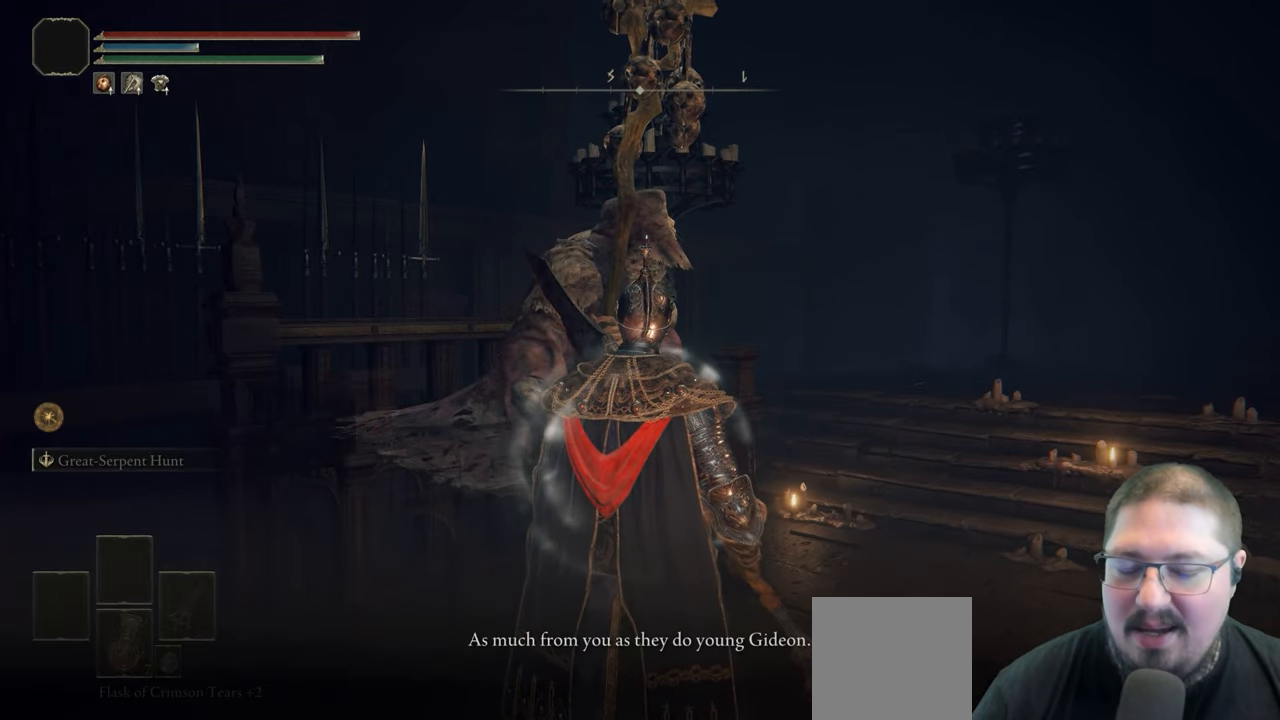
{"buttons": ["A"], "left_stick": "center", "right_stick": "center", "button_events": [[67, "A", "down"], [167, "A", "up"], [267, "A", "down"], [350, "A", "up"], [433, "A", "down"]]}
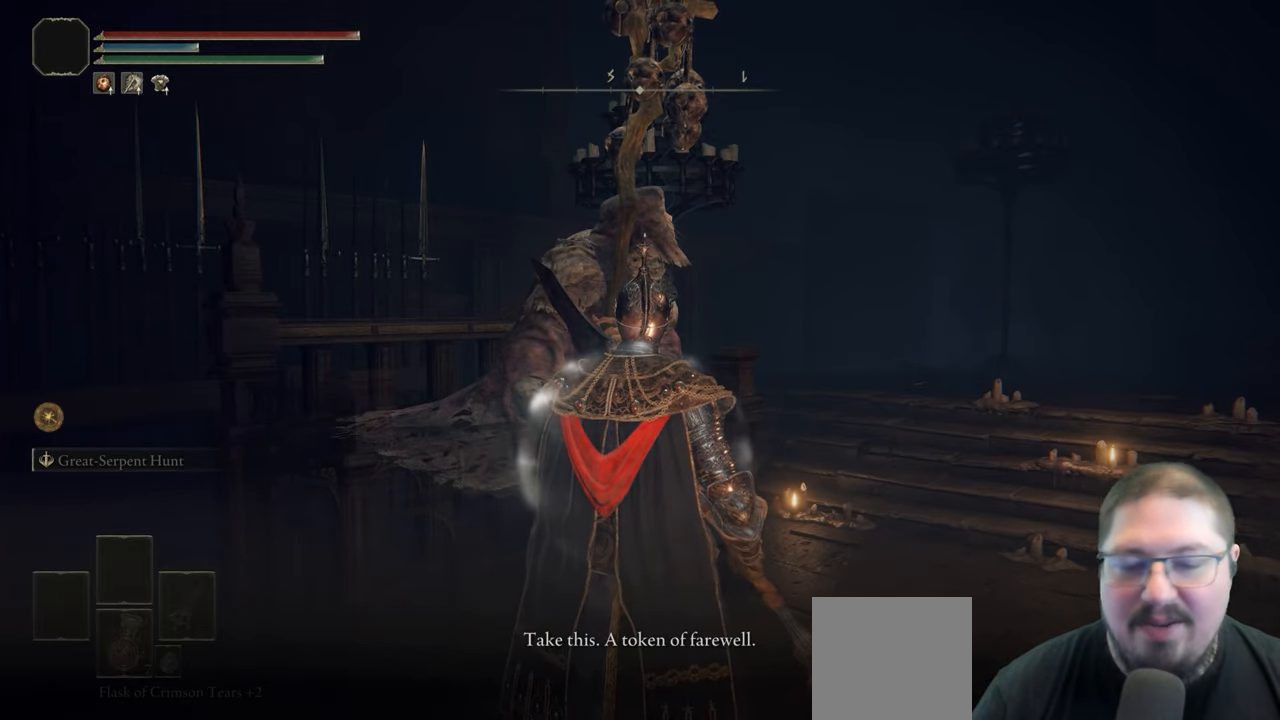
{"buttons": [], "left_stick": "center", "right_stick": "center", "button_events": [[33, "A", "up"], [133, "A", "down"], [233, "A", "up"], [317, "A", "down"], [417, "A", "up"]]}
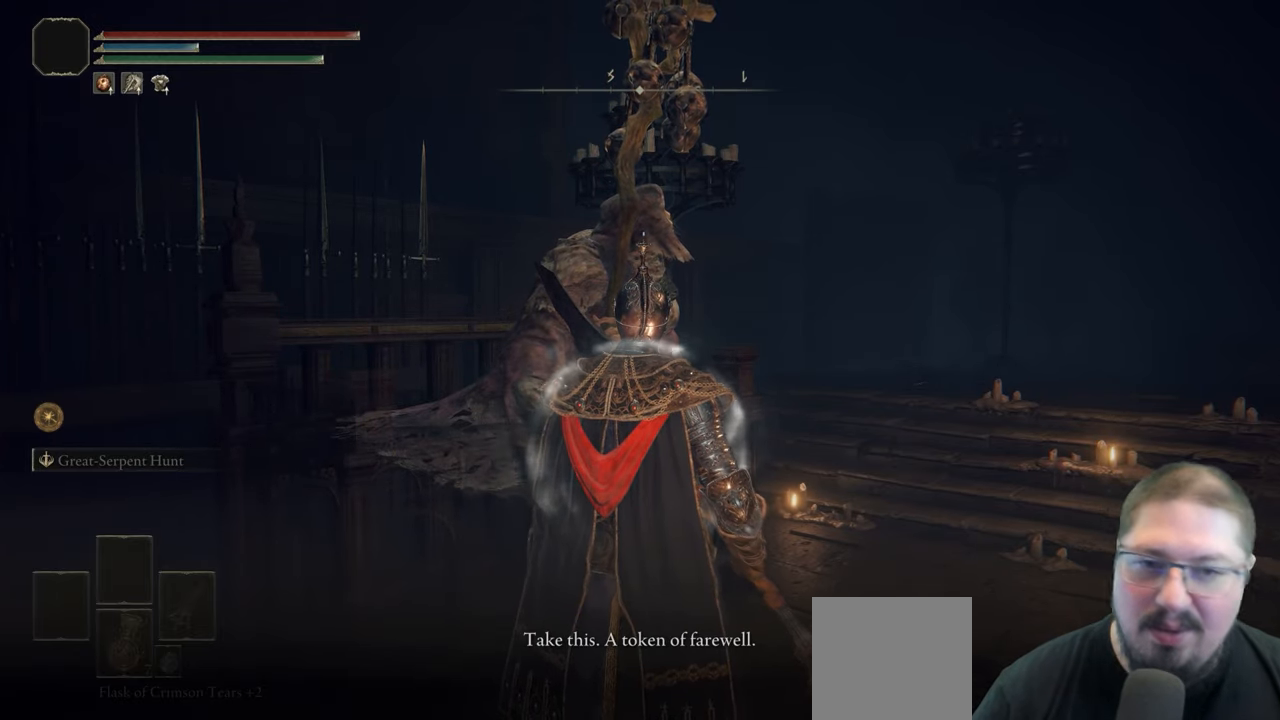
{"buttons": [], "left_stick": "center", "right_stick": "center", "button_events": [[17, "A", "down"], [117, "A", "up"], [217, "A", "down"], [317, "A", "up"], [417, "A", "down"], [500, "A", "up"]]}
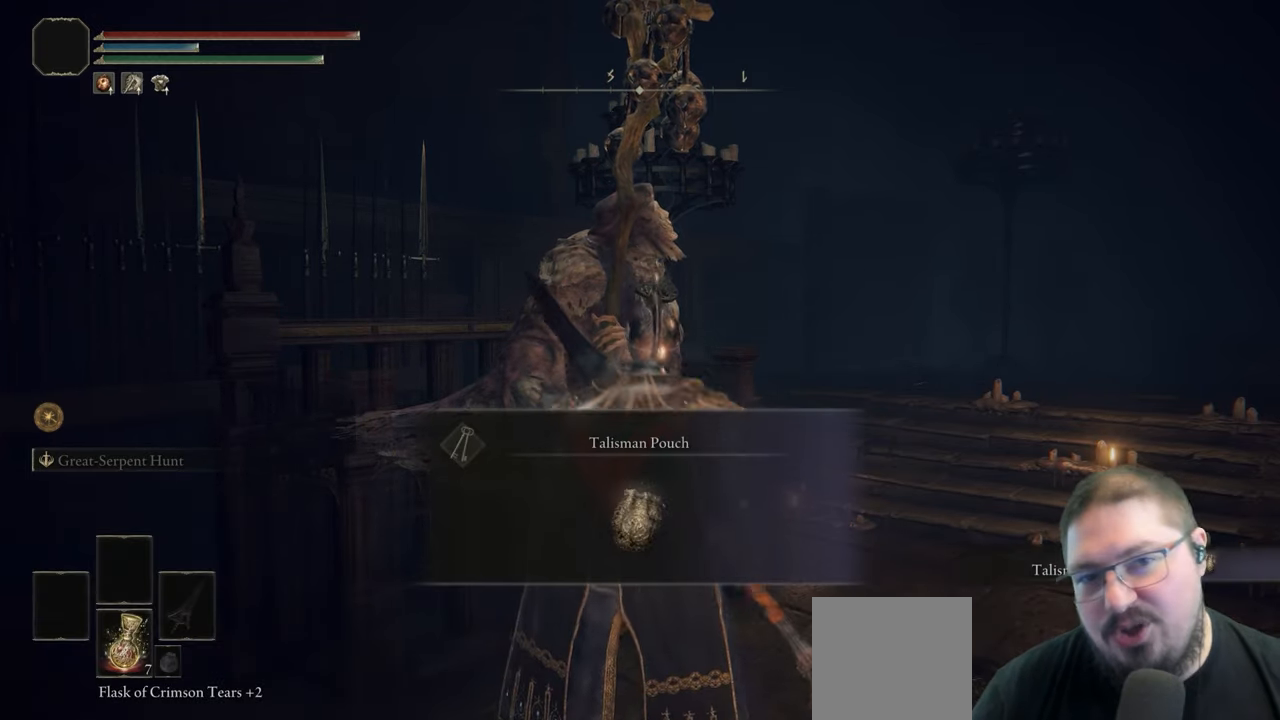
{"buttons": [], "left_stick": "center", "right_stick": "center", "button_events": []}
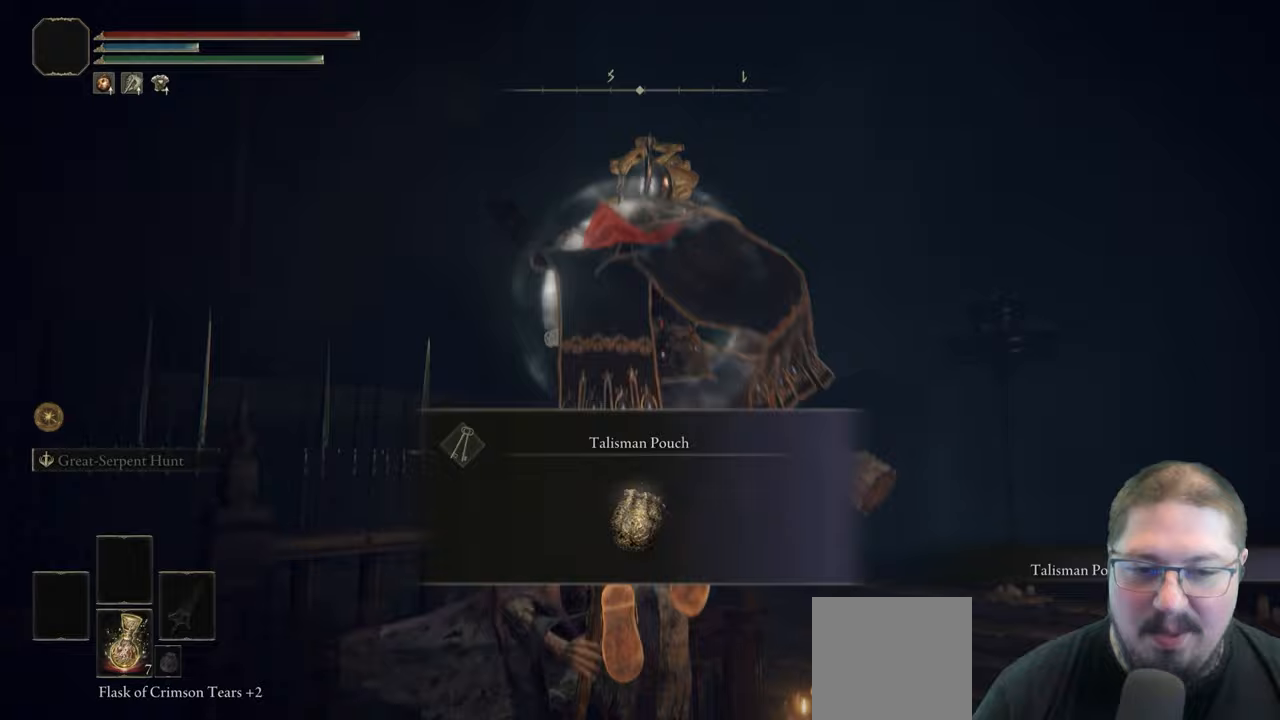
{"buttons": [], "left_stick": "down-left", "right_stick": "center", "button_events": []}
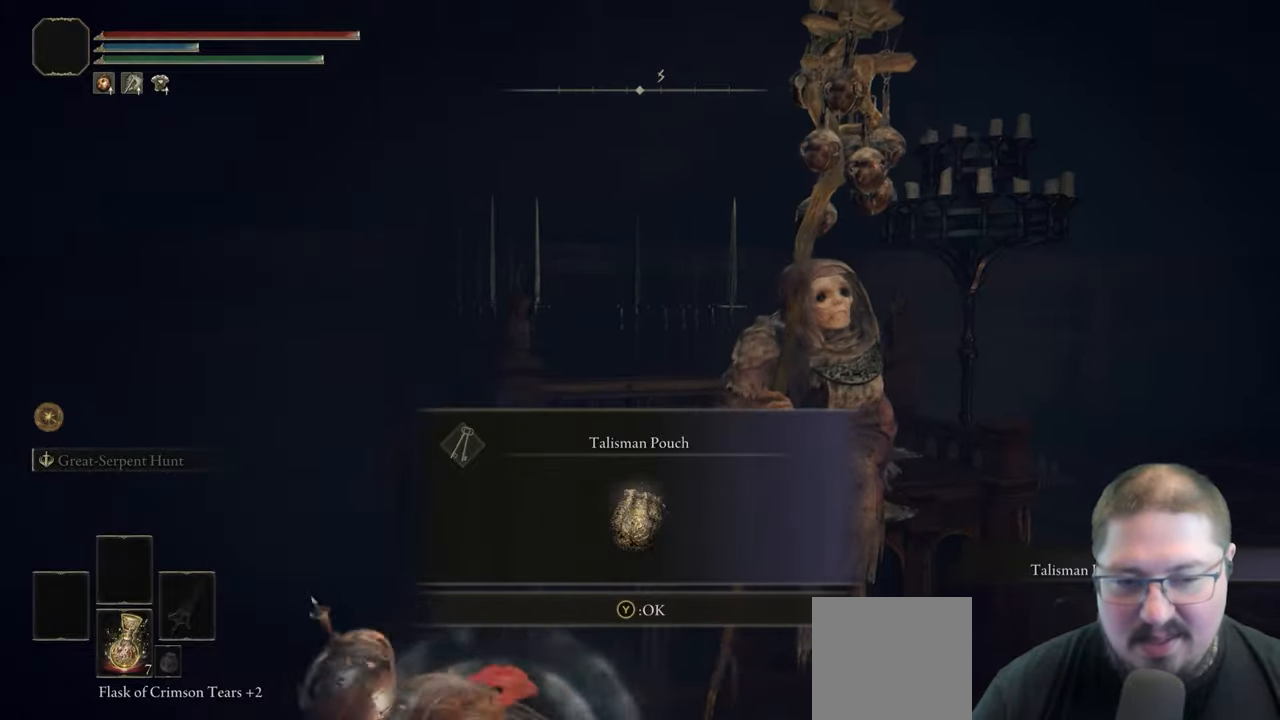
{"buttons": [], "left_stick": "down-left", "right_stick": "left", "button_events": [[133, "Y", "down"], [217, "Y", "up"]]}
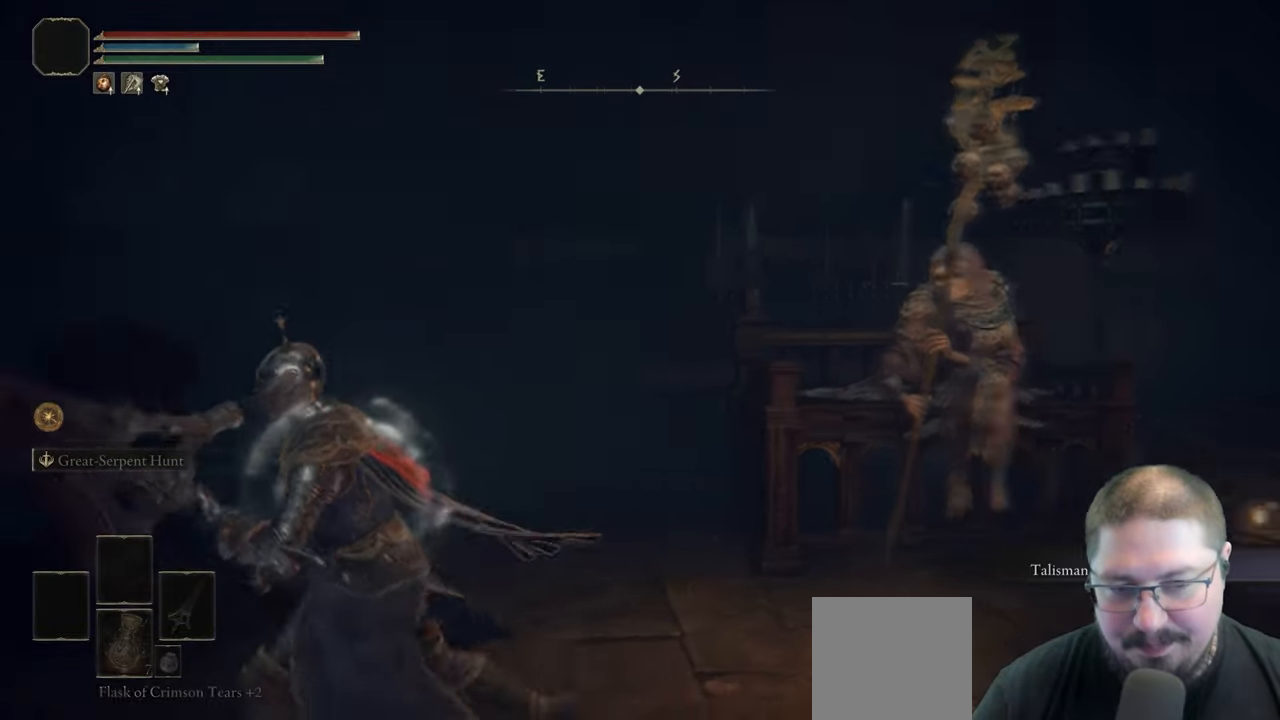
{"buttons": ["START"], "left_stick": "up-left", "right_stick": "center", "button_events": [[450, "START", "down"]]}
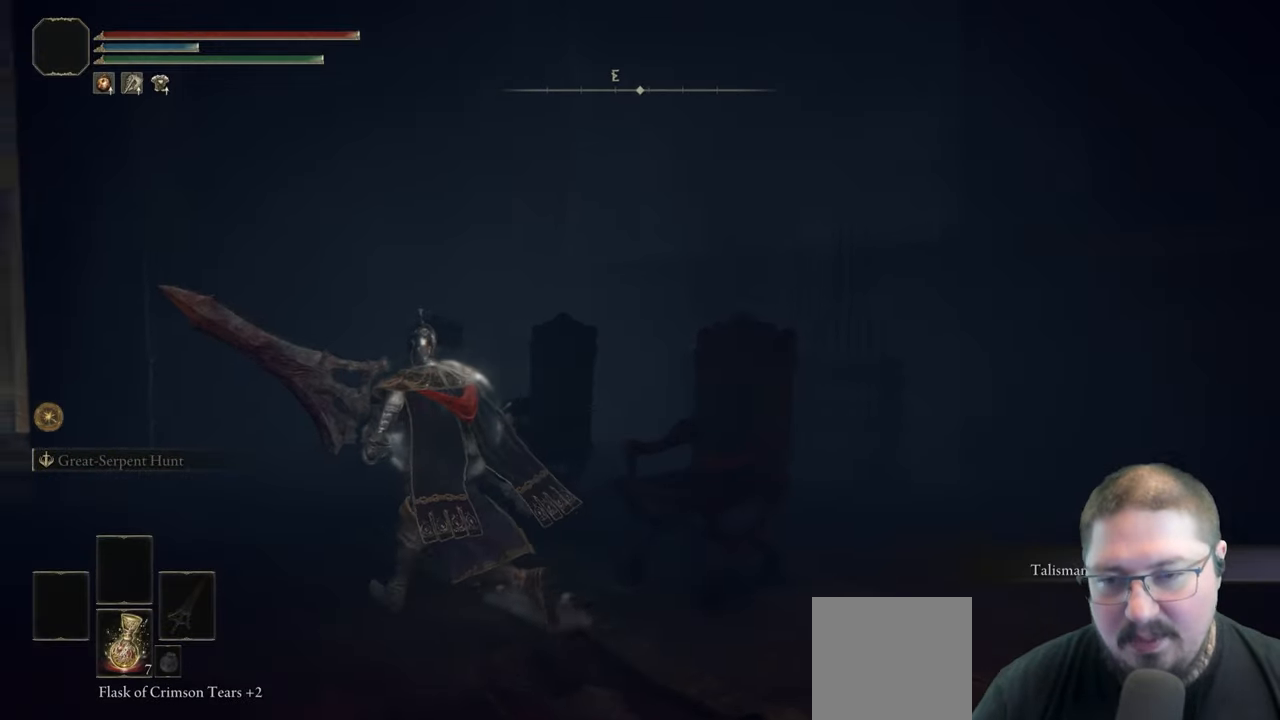
{"buttons": [], "left_stick": "up-left", "right_stick": "center", "button_events": [[100, "START", "up"]]}
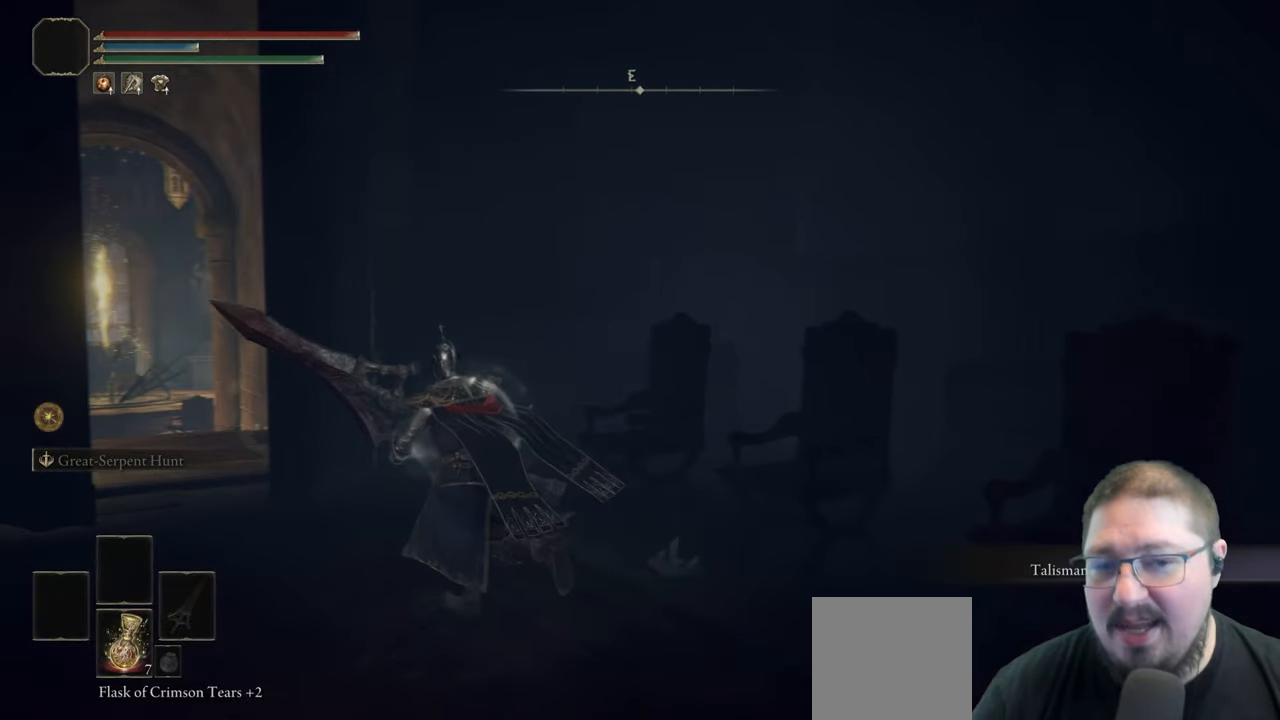
{"buttons": ["B"], "left_stick": "up-left", "right_stick": "center", "button_events": [[467, "B", "down"]]}
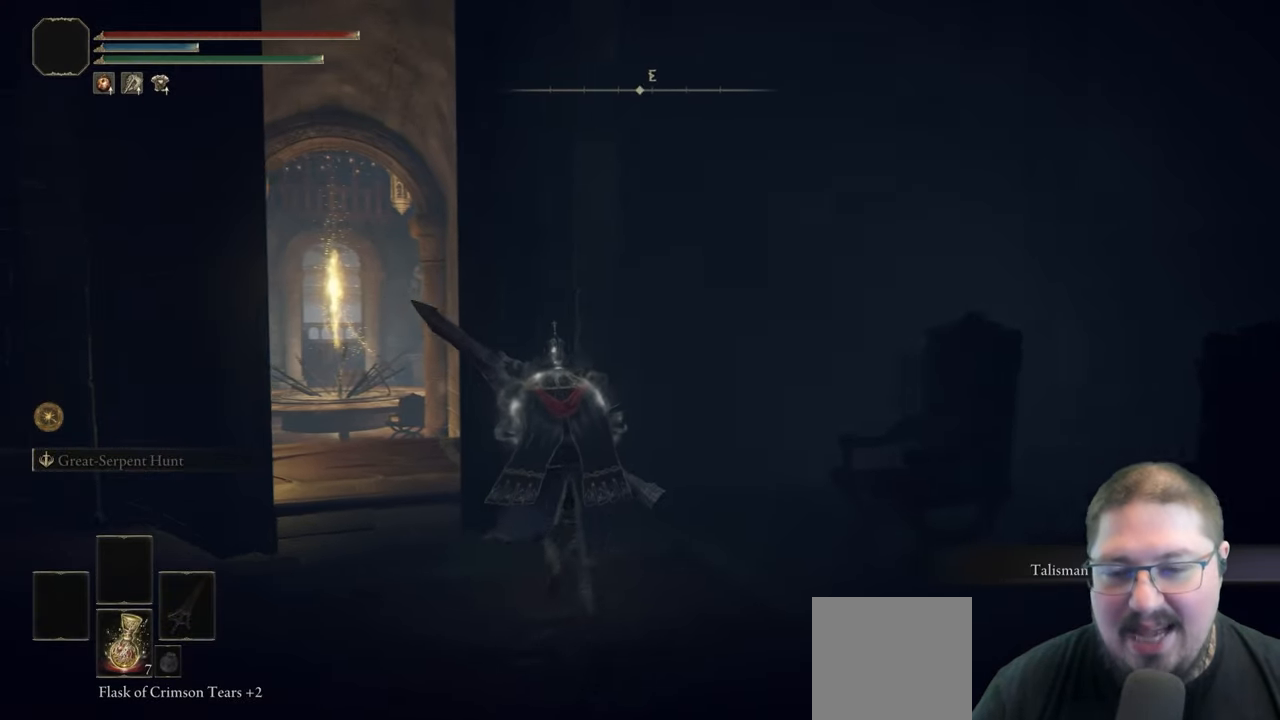
{"buttons": ["B"], "left_stick": "up-left", "right_stick": "center", "button_events": []}
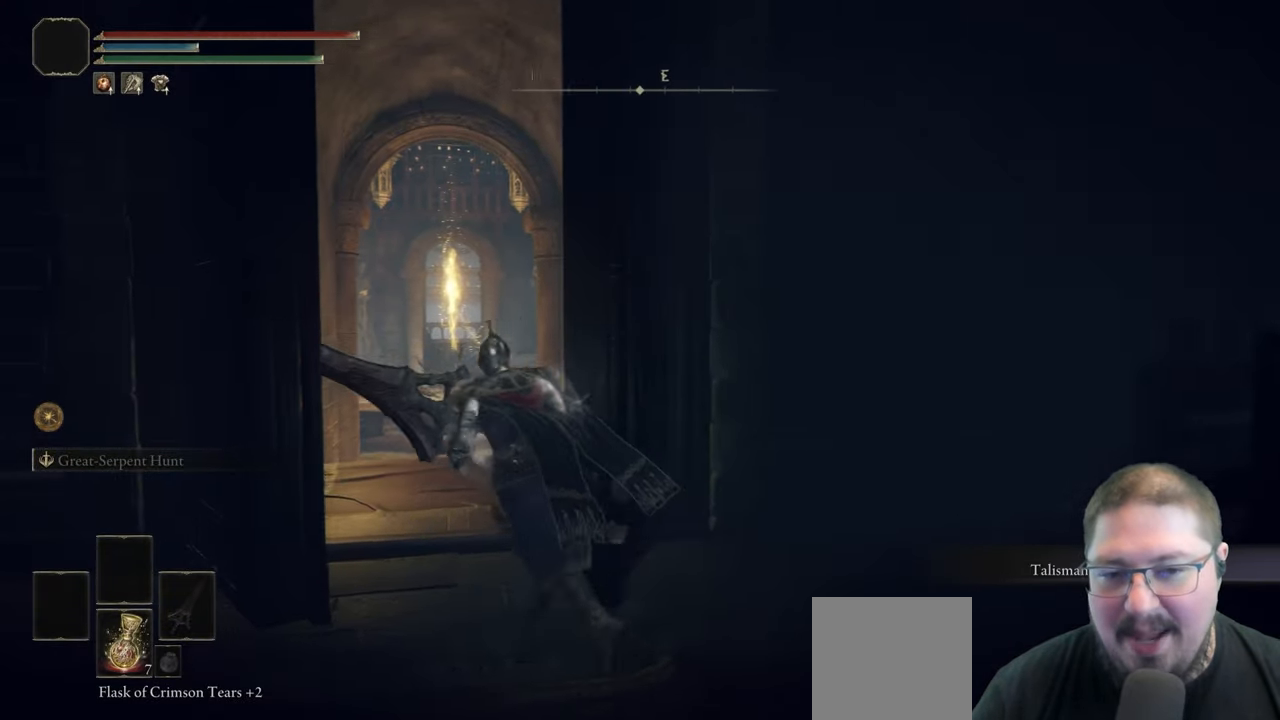
{"buttons": ["B"], "left_stick": "up", "right_stick": "center", "button_events": []}
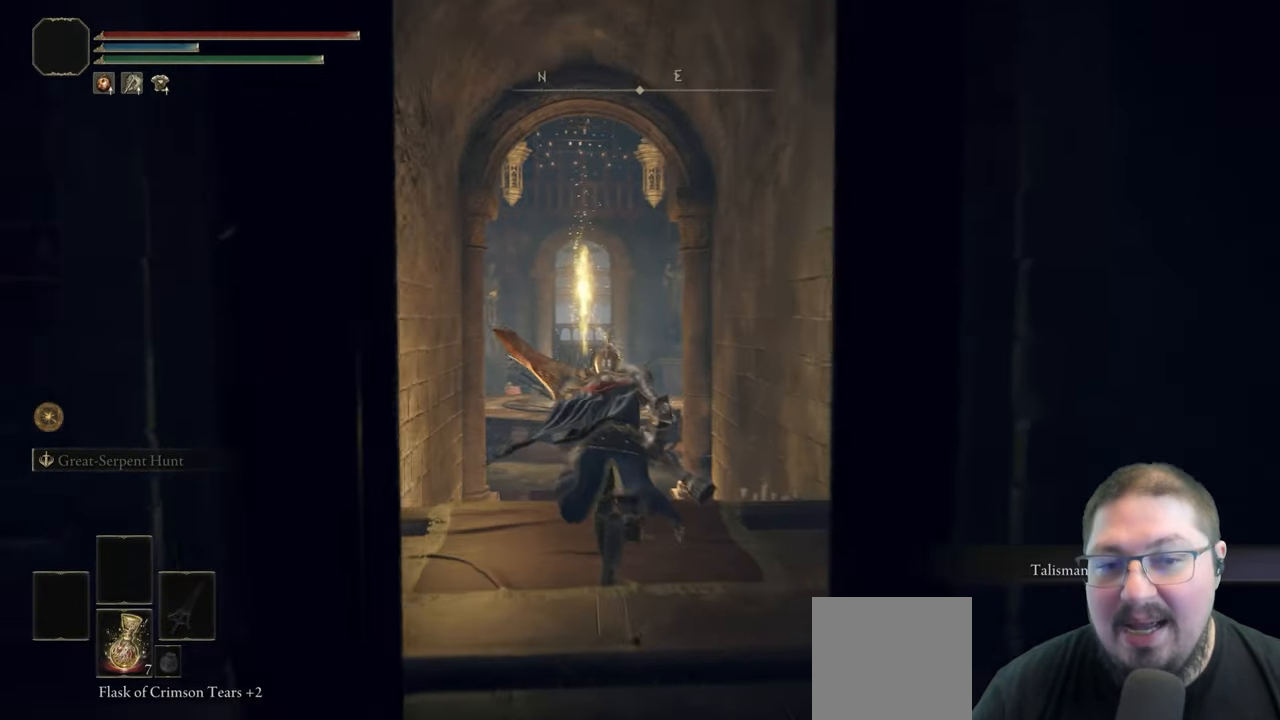
{"buttons": ["B"], "left_stick": "up", "right_stick": "center", "button_events": []}
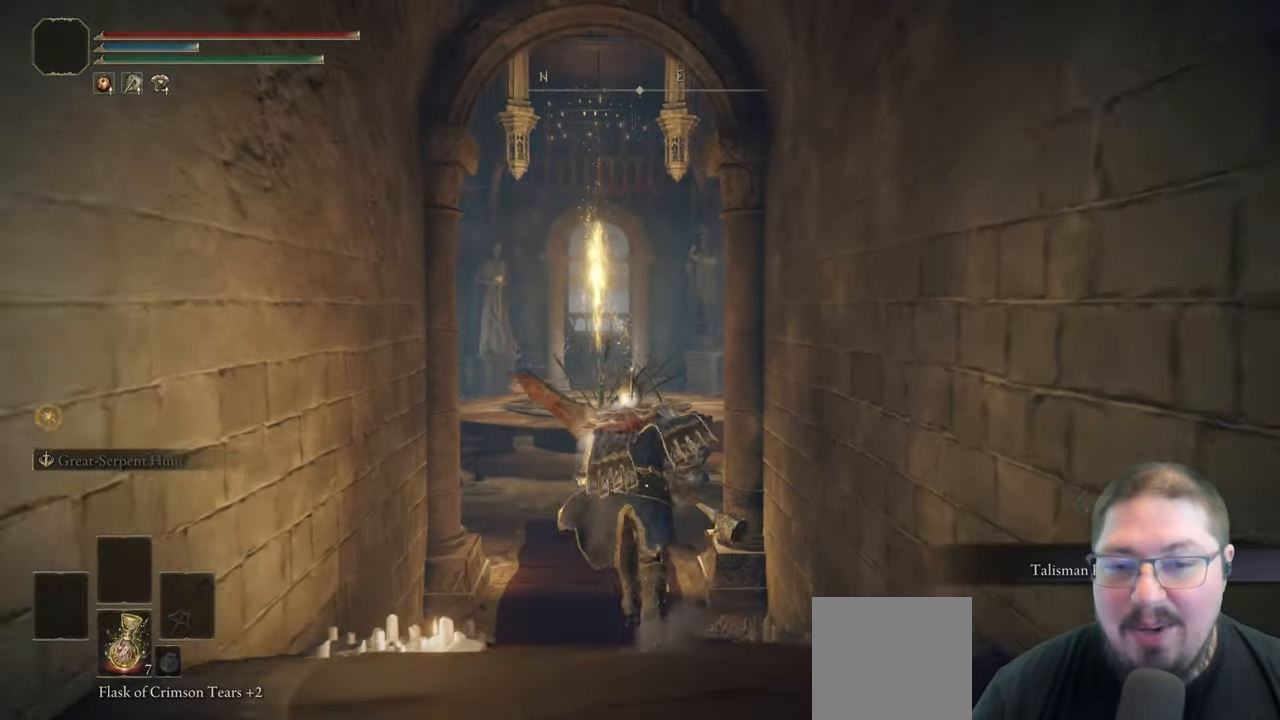
{"buttons": [], "left_stick": "center", "right_stick": "center", "button_events": [[150, "B", "up"], [217, "SELECT", "down"], [367, "SELECT", "up"]]}
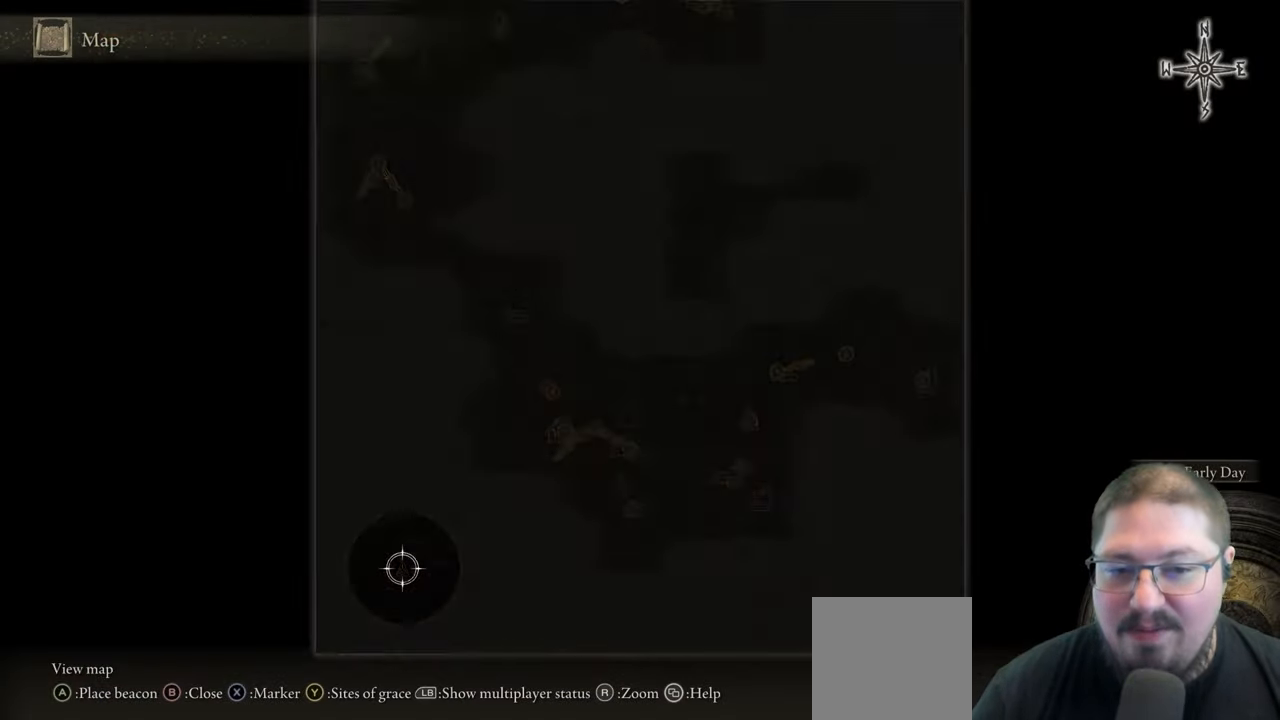
{"buttons": [], "left_stick": "up", "right_stick": "center", "button_events": []}
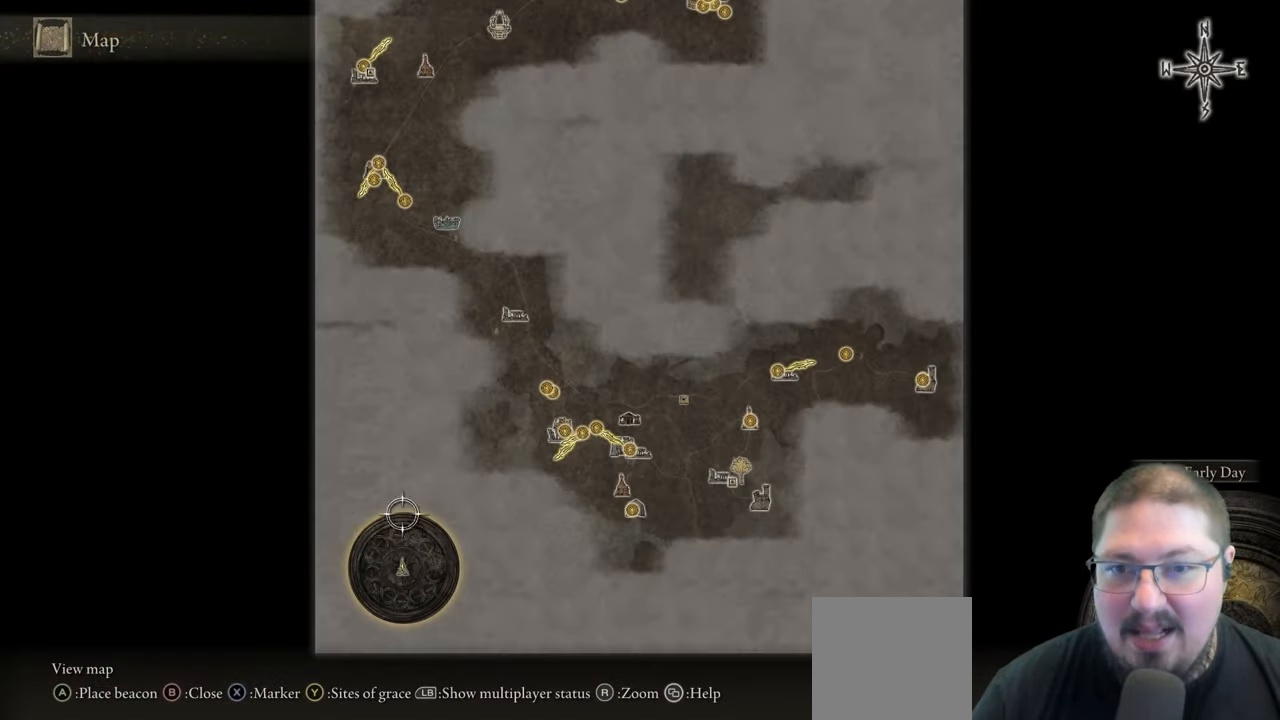
{"buttons": [], "left_stick": "up-right", "right_stick": "center", "button_events": []}
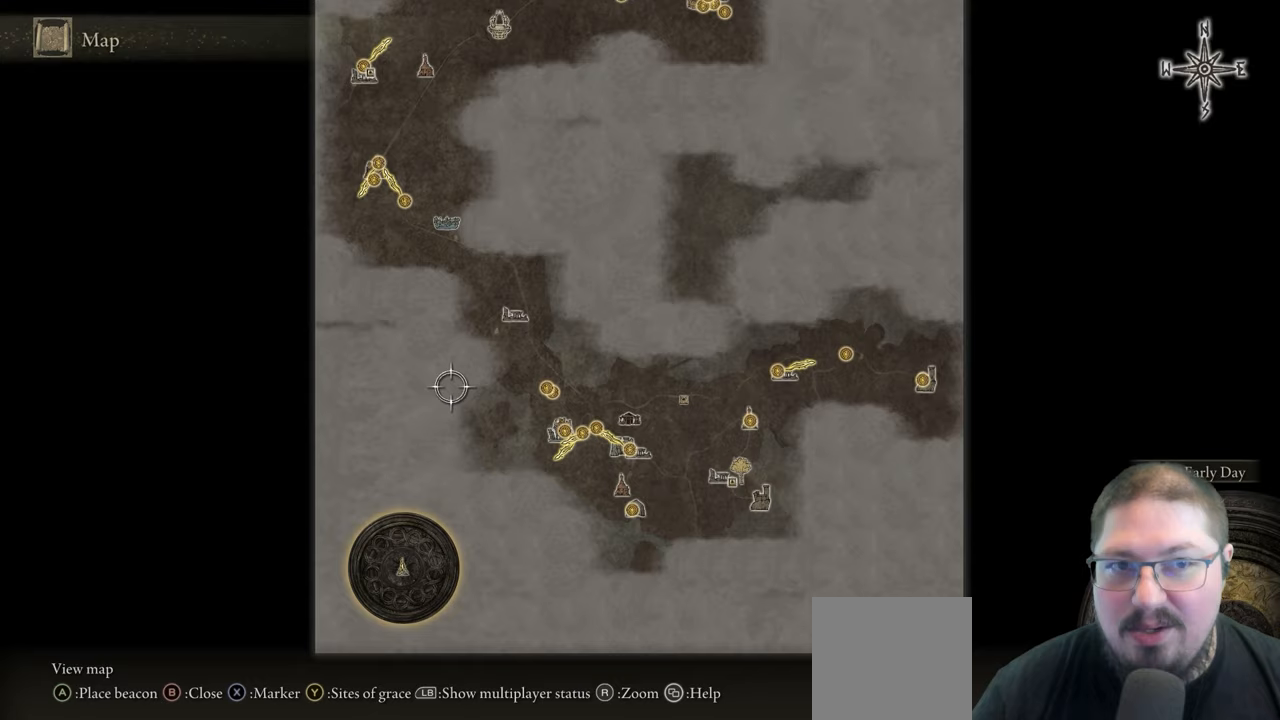
{"buttons": [], "left_stick": "up-right", "right_stick": "center", "button_events": []}
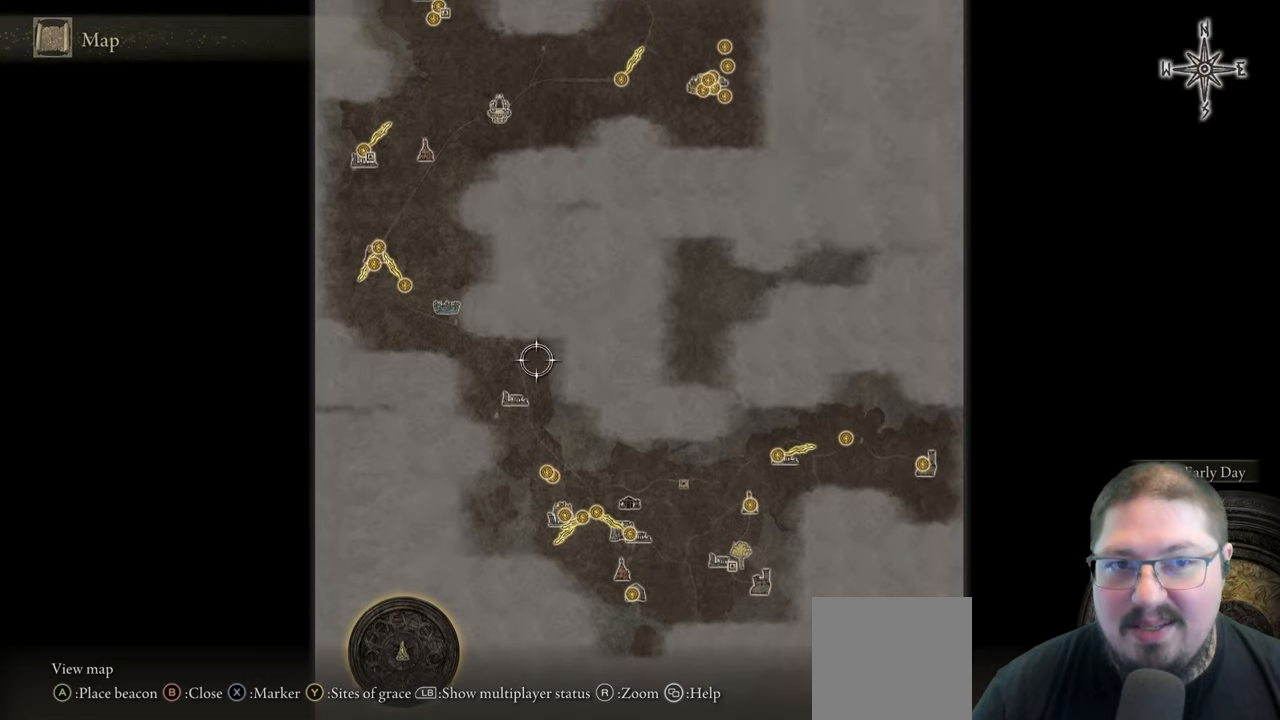
{"buttons": [], "left_stick": "up-right", "right_stick": "center", "button_events": []}
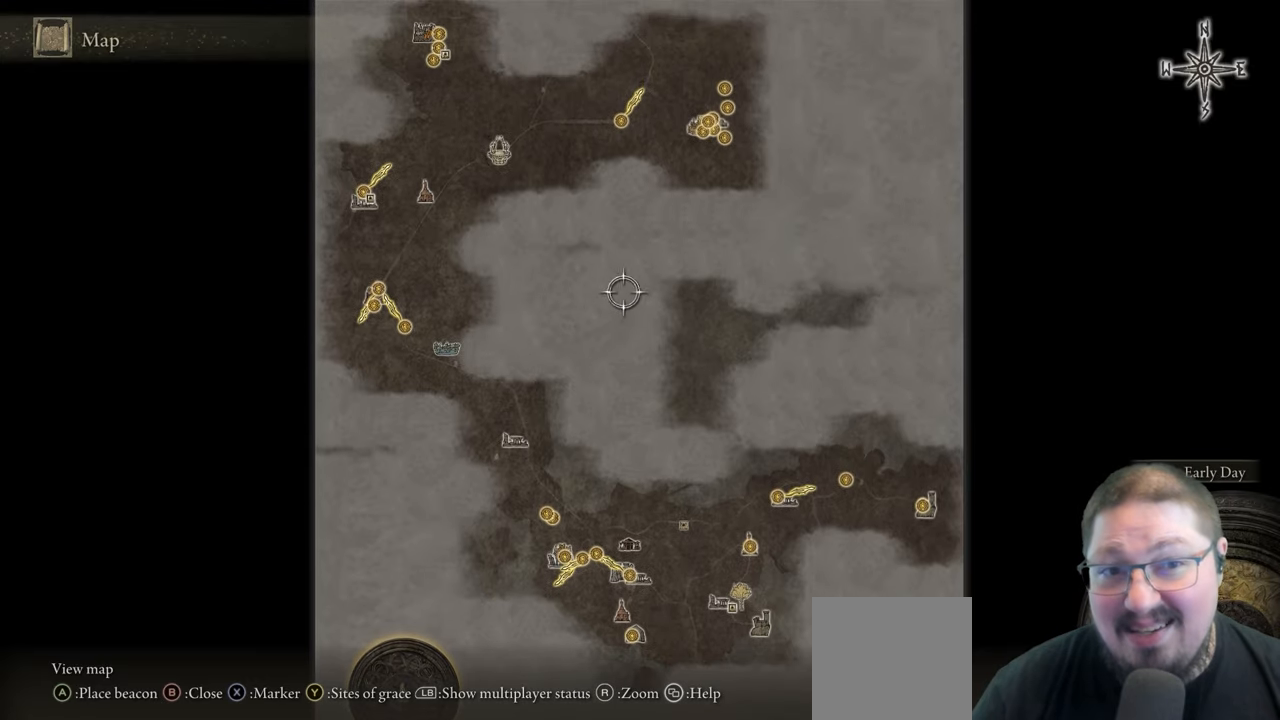
{"buttons": [], "left_stick": "up-right", "right_stick": "center", "button_events": []}